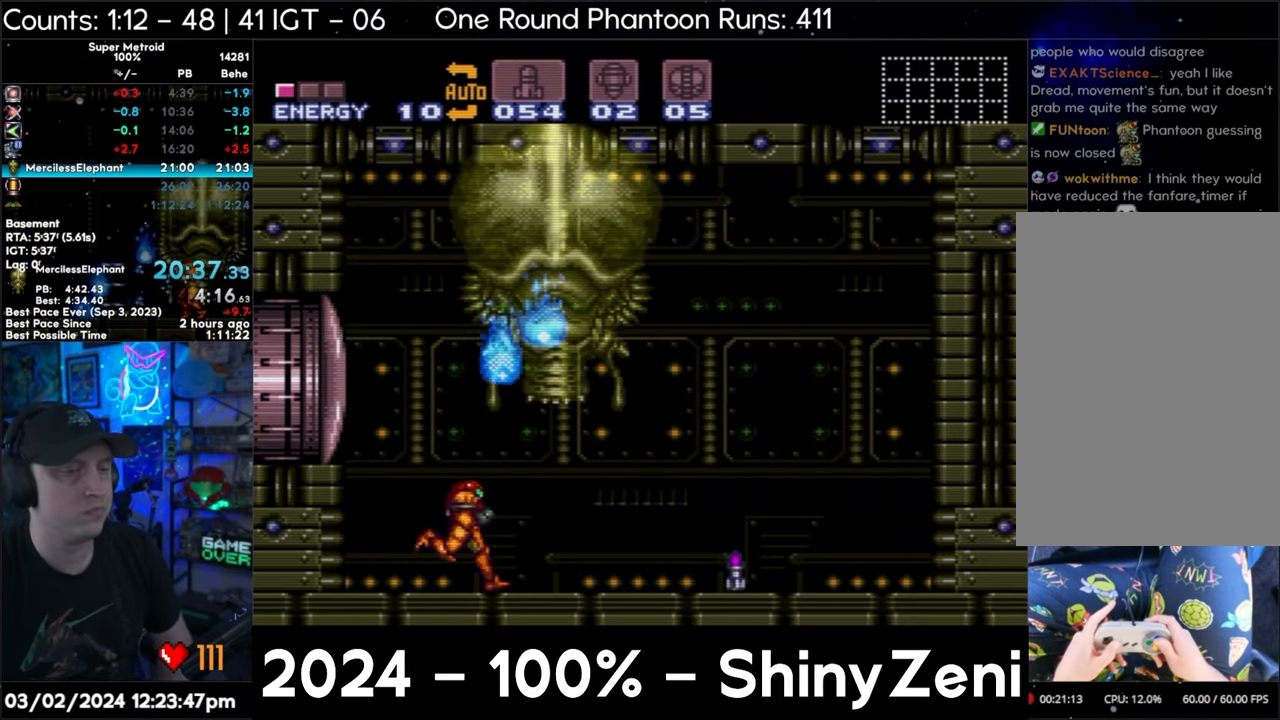
Gameplay with a controller (Nintendo layout); each line is a JSON object with the inputs held at the frame after it. "events" lists button and stick changes between this image and that frame as [ms after this image, input, new state], when the widget could be followed in between. Not read: L3 R3.
{"buttons": [], "events": [[283, "DPAD_RIGHT", "up"], [333, "A", "up"], [333, "DPAD_LEFT", "down"], [467, "DPAD_LEFT", "up"]]}
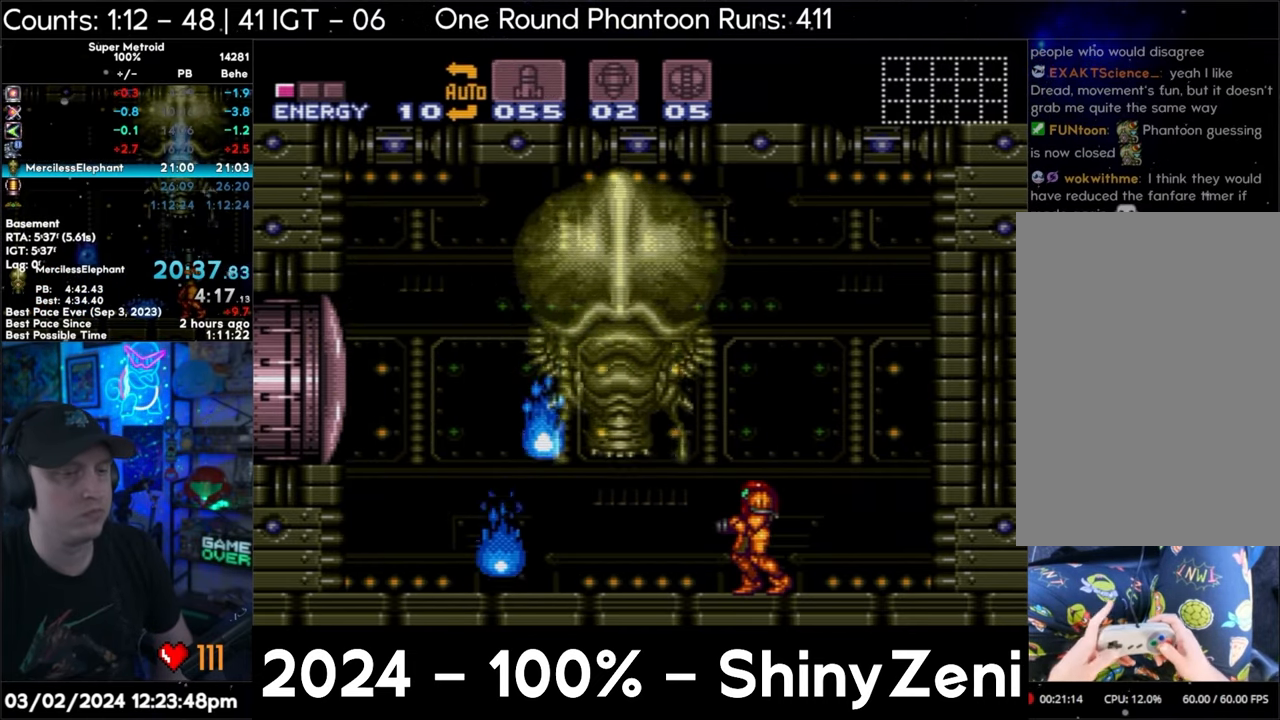
{"buttons": ["DPAD_UP"], "events": [[67, "Y", "down"], [183, "Y", "up"], [317, "Y", "down"], [467, "Y", "up"], [500, "DPAD_UP", "down"]]}
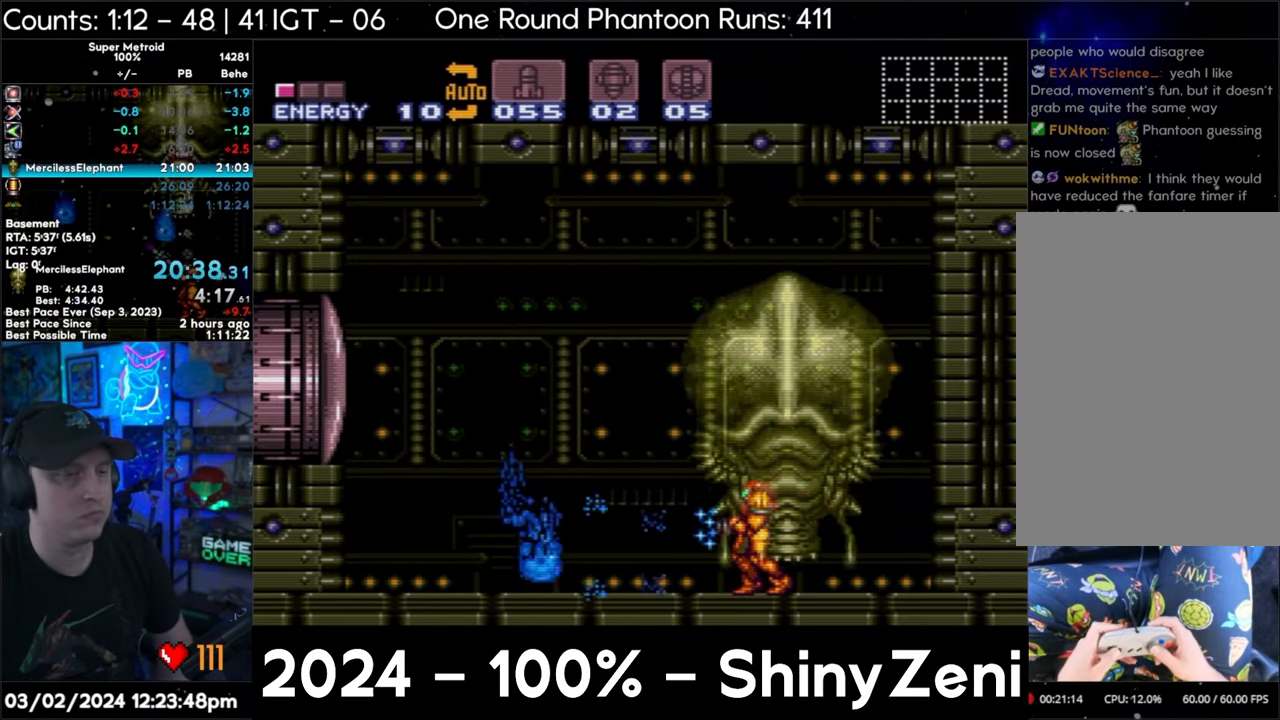
{"buttons": ["DPAD_UP"], "events": [[150, "Y", "down"], [267, "Y", "up"], [350, "X", "down"], [450, "X", "up"]]}
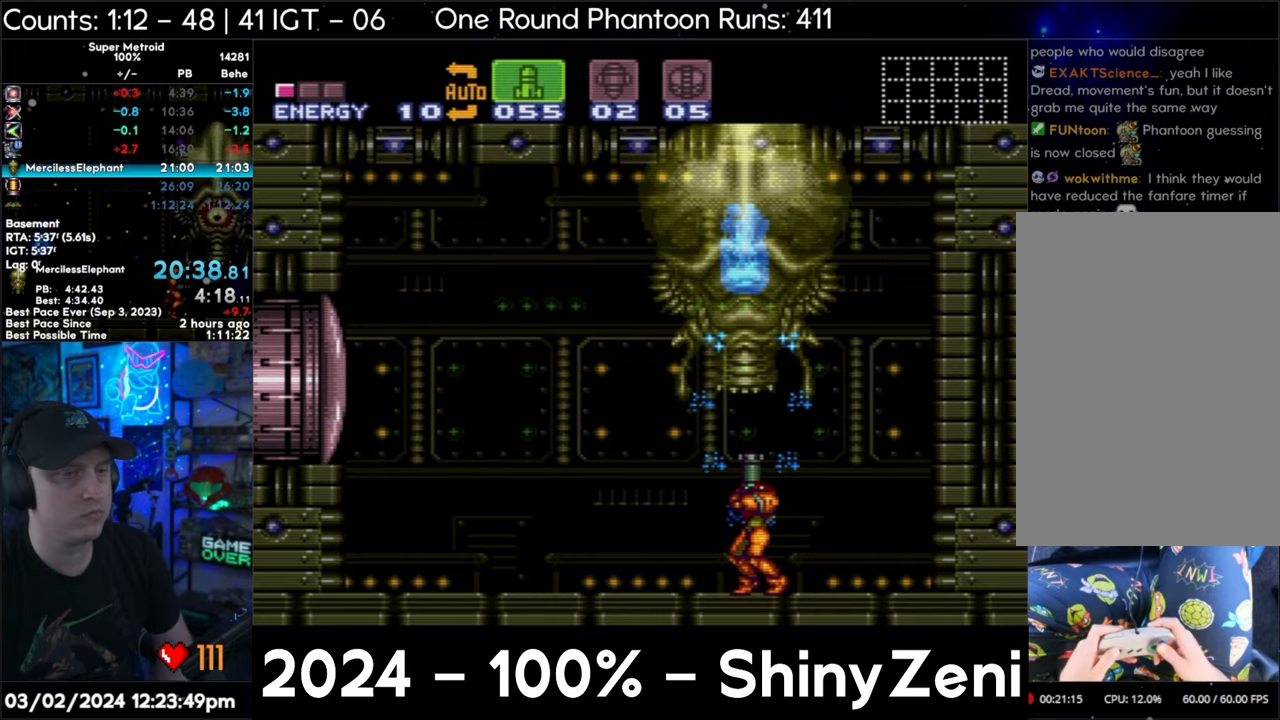
{"buttons": ["DPAD_UP"], "events": [[50, "Y", "down"], [133, "Y", "up"], [217, "Y", "down"], [300, "Y", "up"]]}
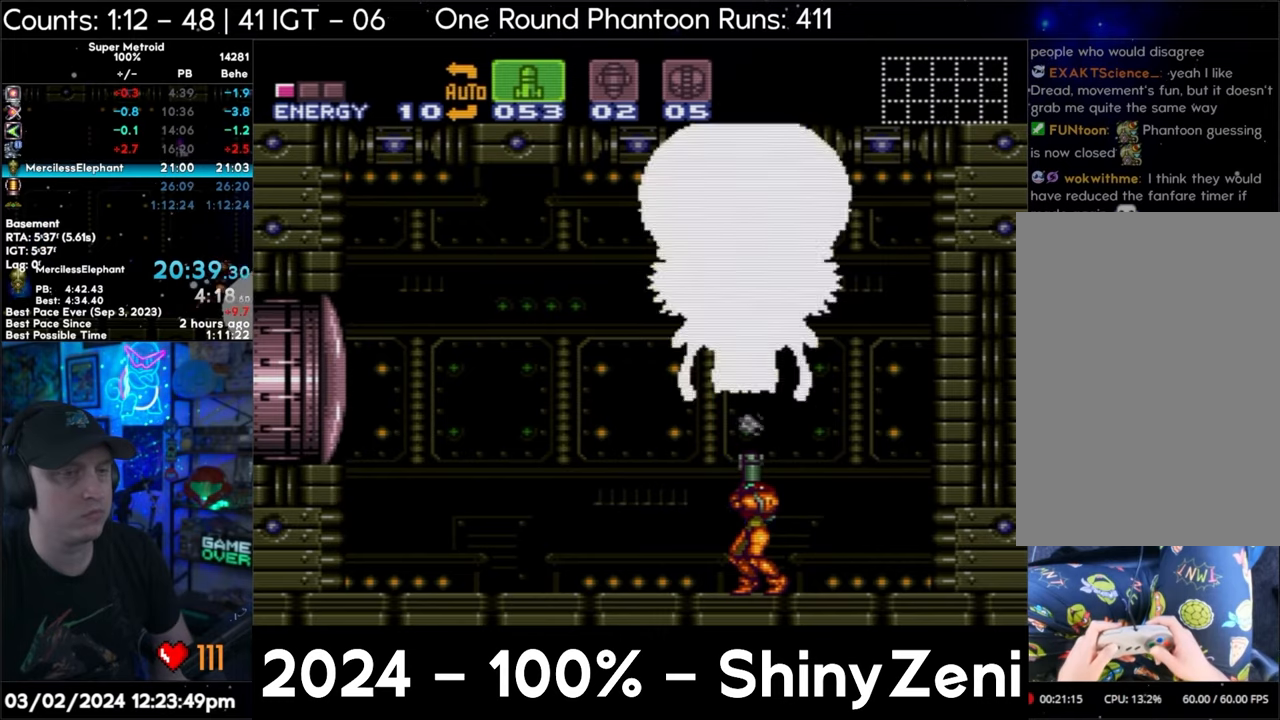
{"buttons": ["DPAD_RIGHT"], "events": [[367, "DPAD_RIGHT", "down"], [367, "DPAD_UP", "up"]]}
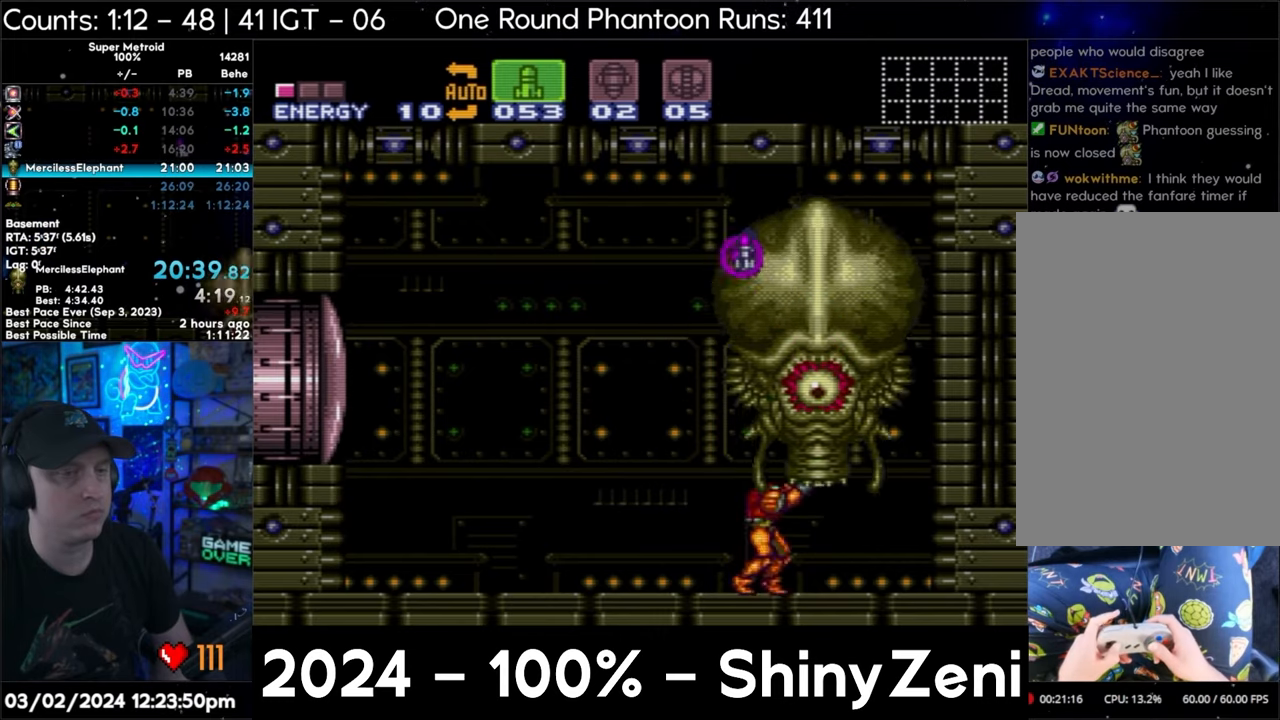
{"buttons": ["DPAD_RIGHT"], "events": [[183, "Y", "down"], [267, "Y", "up"], [350, "Y", "down"], [467, "Y", "up"]]}
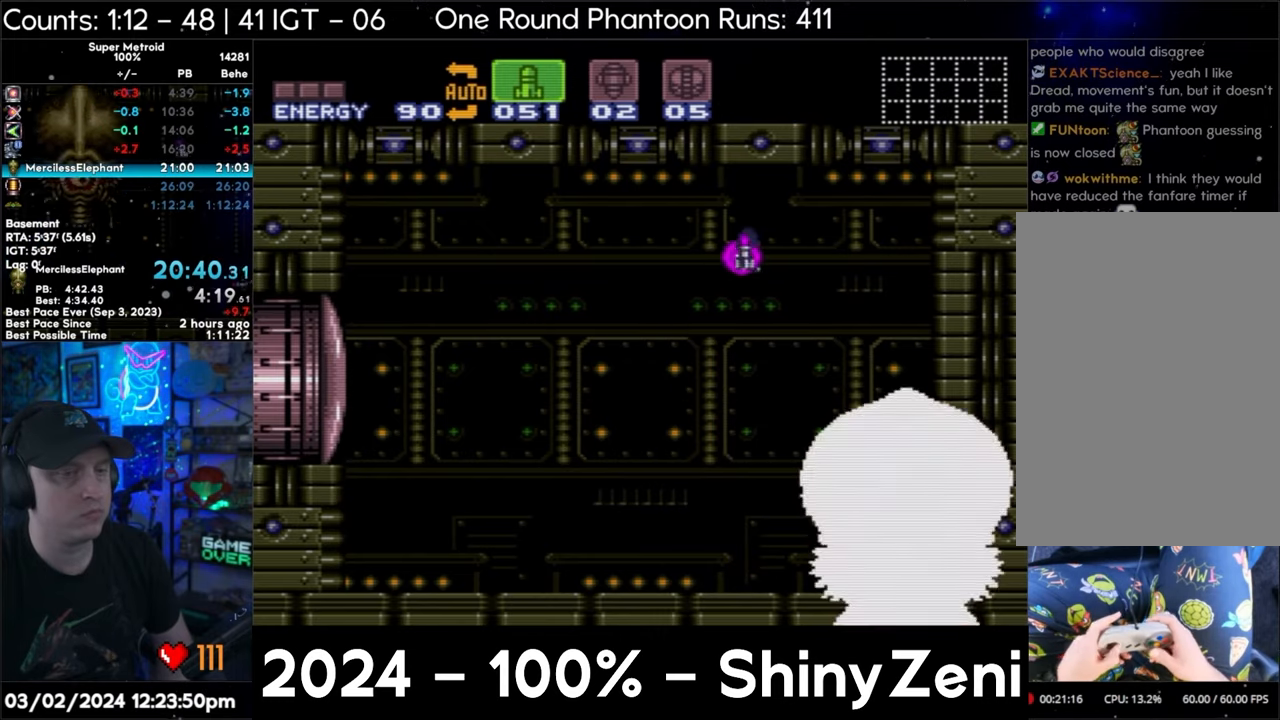
{"buttons": [], "events": [[67, "DPAD_RIGHT", "up"], [150, "DPAD_LEFT", "down"], [233, "DPAD_LEFT", "up"]]}
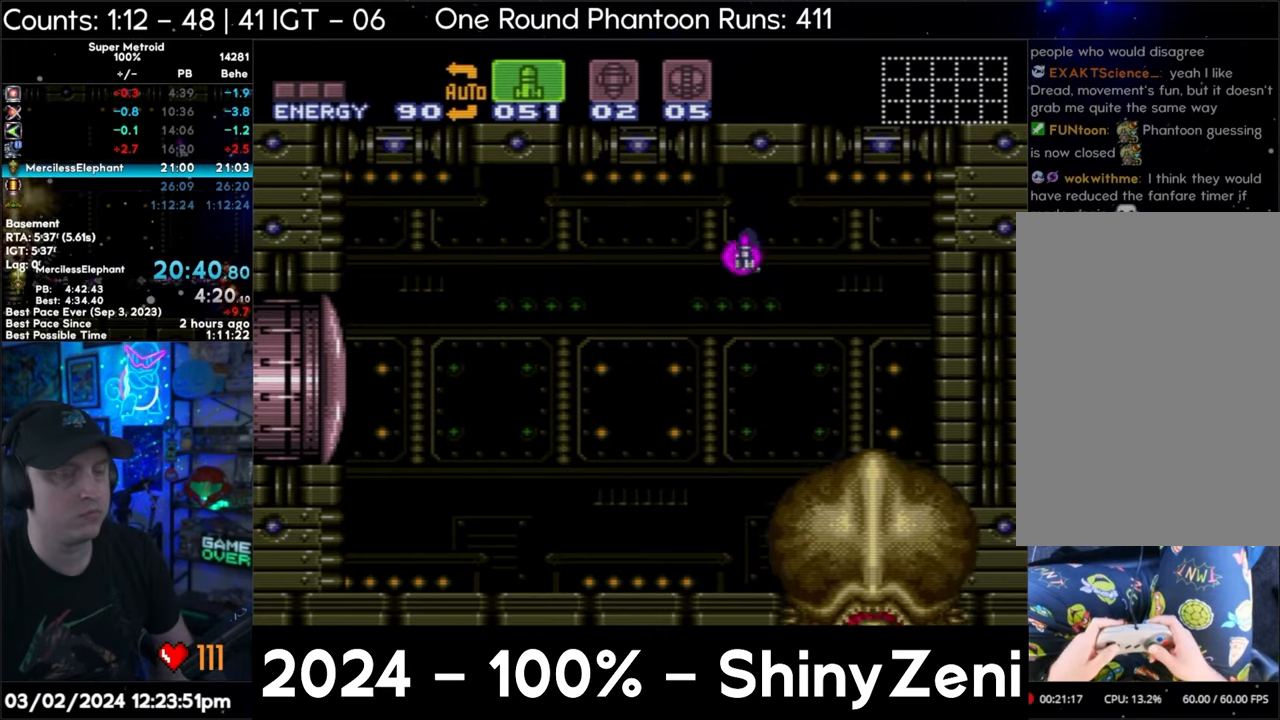
{"buttons": ["Y"], "events": [[500, "Y", "down"]]}
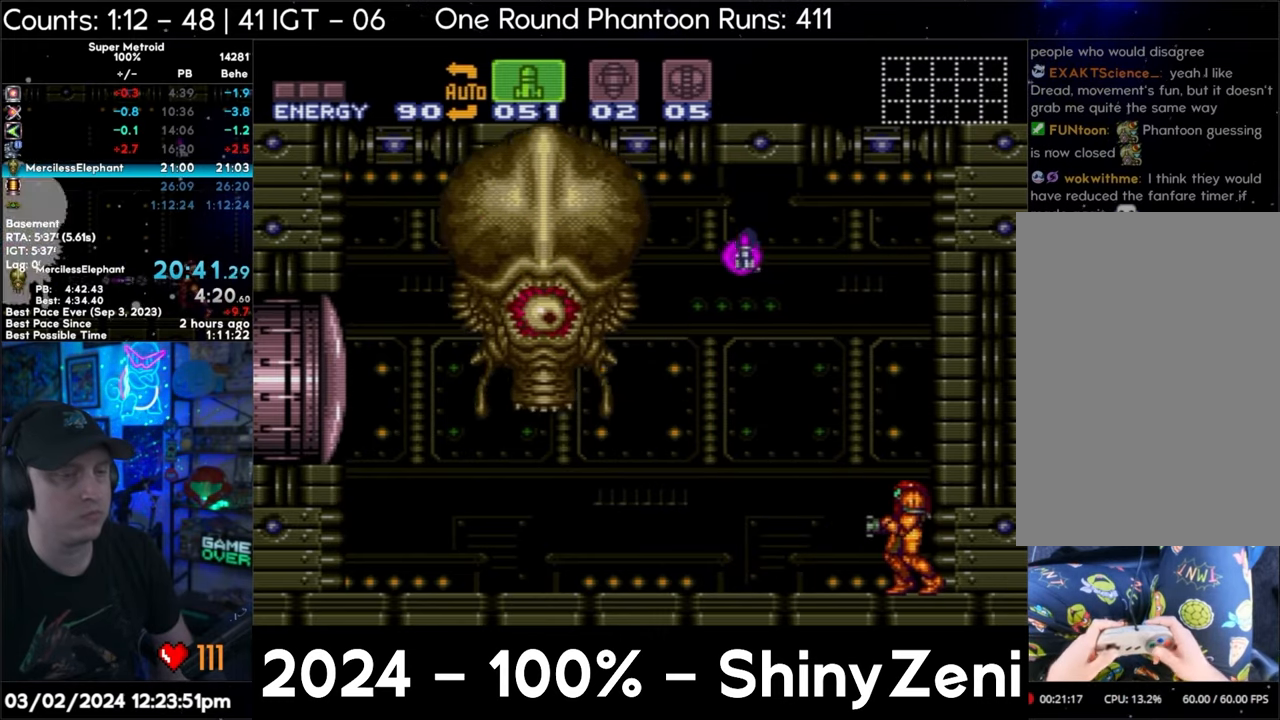
{"buttons": ["Y"], "events": [[67, "DPAD_LEFT", "down"], [100, "Y", "up"], [167, "DPAD_LEFT", "up"], [167, "Y", "down"], [267, "DPAD_LEFT", "down"], [267, "Y", "up"], [317, "Y", "down"], [333, "DPAD_LEFT", "up"], [400, "DPAD_LEFT", "down"], [400, "Y", "up"], [467, "Y", "down"], [500, "DPAD_LEFT", "up"]]}
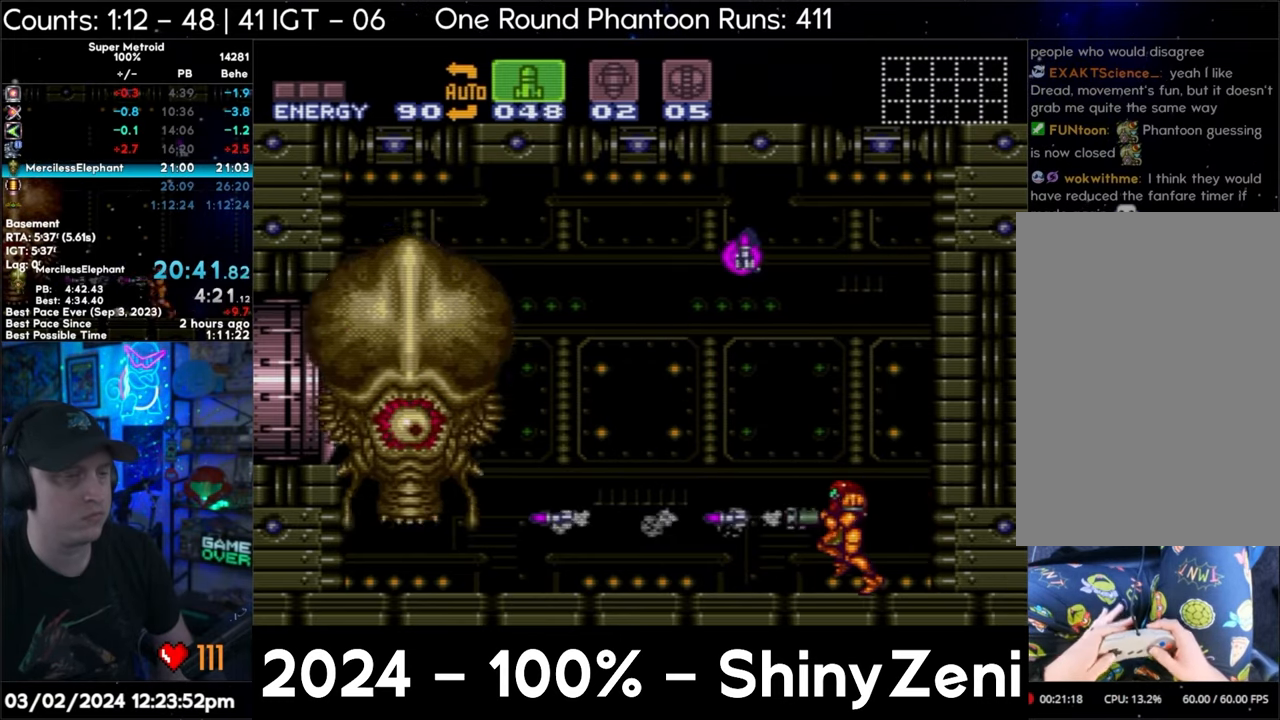
{"buttons": ["Y"], "events": [[83, "DPAD_LEFT", "down"], [83, "Y", "up"], [150, "DPAD_LEFT", "up"], [150, "Y", "down"], [217, "DPAD_LEFT", "down"], [217, "Y", "up"], [317, "DPAD_LEFT", "up"], [317, "Y", "down"], [400, "DPAD_LEFT", "down"], [400, "Y", "up"], [467, "DPAD_LEFT", "up"], [467, "Y", "down"]]}
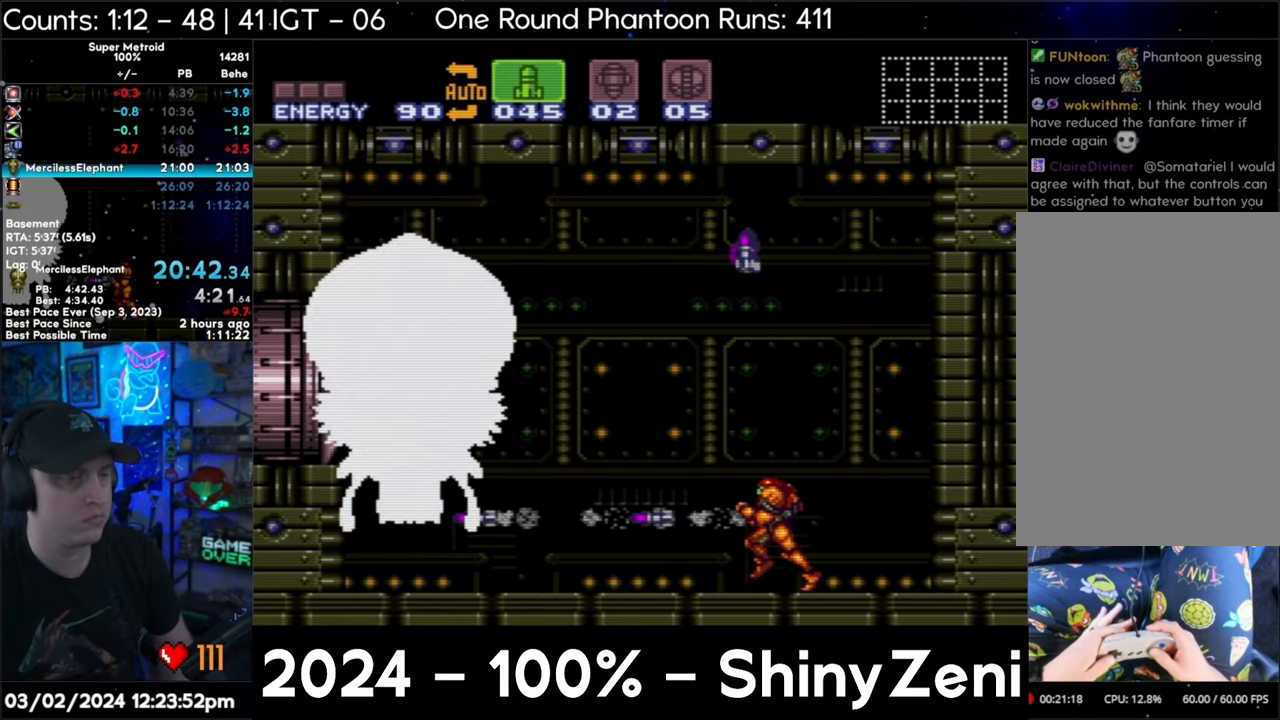
{"buttons": ["Y"], "events": [[67, "DPAD_LEFT", "down"], [67, "Y", "up"], [150, "DPAD_LEFT", "up"], [150, "Y", "down"], [217, "DPAD_LEFT", "down"], [217, "Y", "up"], [317, "DPAD_LEFT", "up"], [317, "Y", "down"], [400, "DPAD_LEFT", "down"], [400, "Y", "up"], [450, "DPAD_LEFT", "up"], [483, "Y", "down"]]}
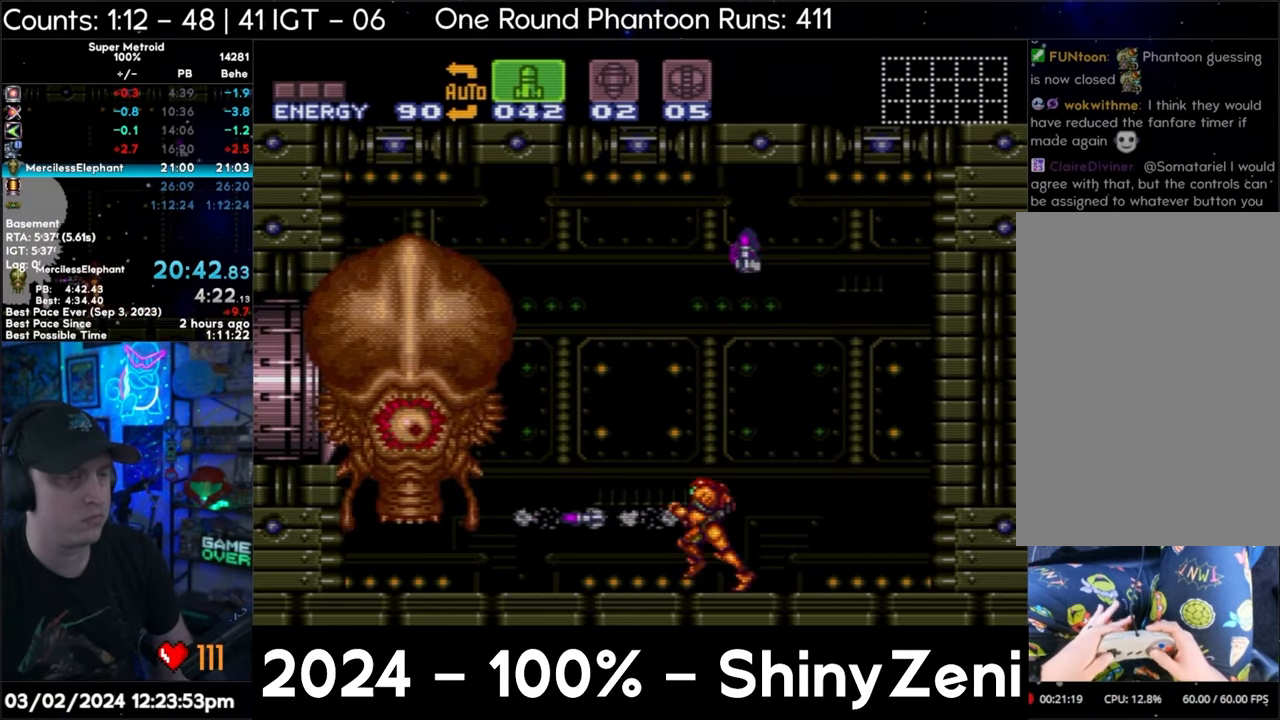
{"buttons": ["Y"], "events": [[67, "DPAD_LEFT", "down"], [67, "Y", "up"], [150, "DPAD_LEFT", "up"], [150, "Y", "down"], [217, "DPAD_LEFT", "down"], [217, "Y", "up"], [317, "DPAD_LEFT", "up"], [317, "Y", "down"], [400, "DPAD_LEFT", "down"], [400, "Y", "up"], [483, "DPAD_LEFT", "up"], [483, "Y", "down"]]}
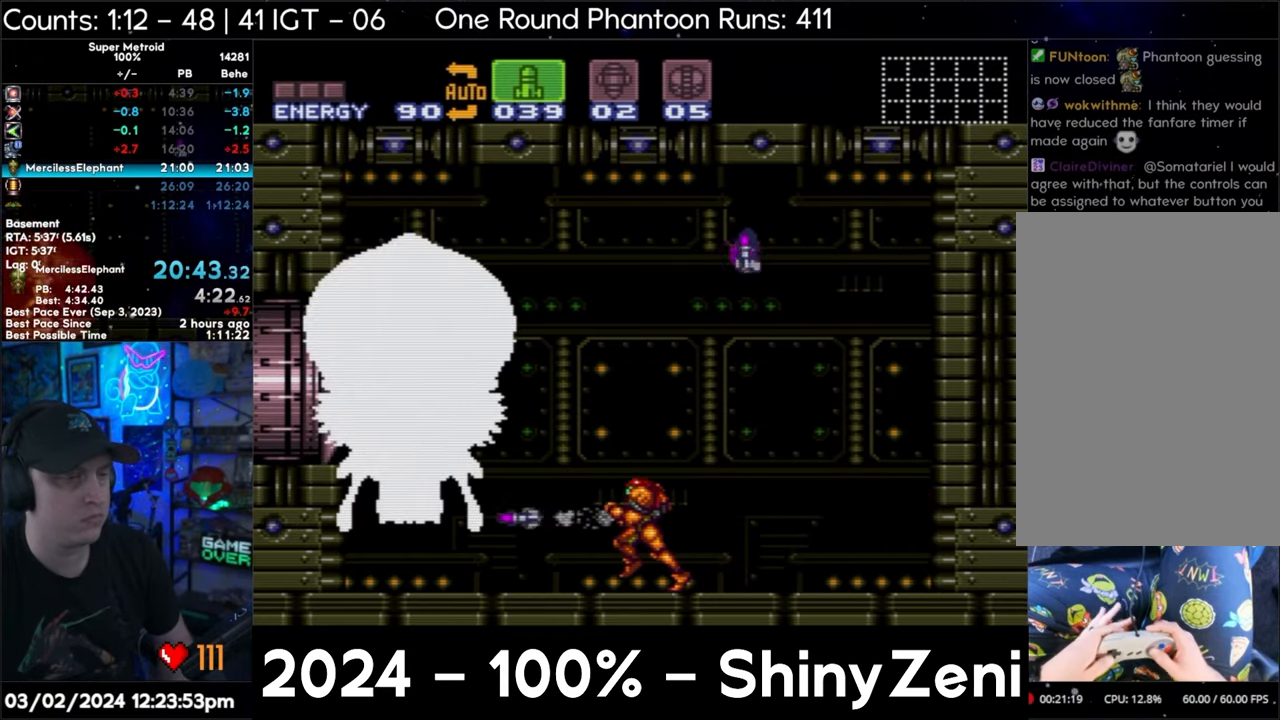
{"buttons": ["X", "DPAD_LEFT"], "events": [[67, "DPAD_LEFT", "down"], [67, "Y", "up"], [117, "DPAD_LEFT", "up"], [150, "Y", "down"], [233, "DPAD_LEFT", "down"], [233, "Y", "up"], [300, "DPAD_LEFT", "up"], [300, "Y", "down"], [383, "DPAD_LEFT", "down"], [383, "Y", "up"], [483, "X", "down"]]}
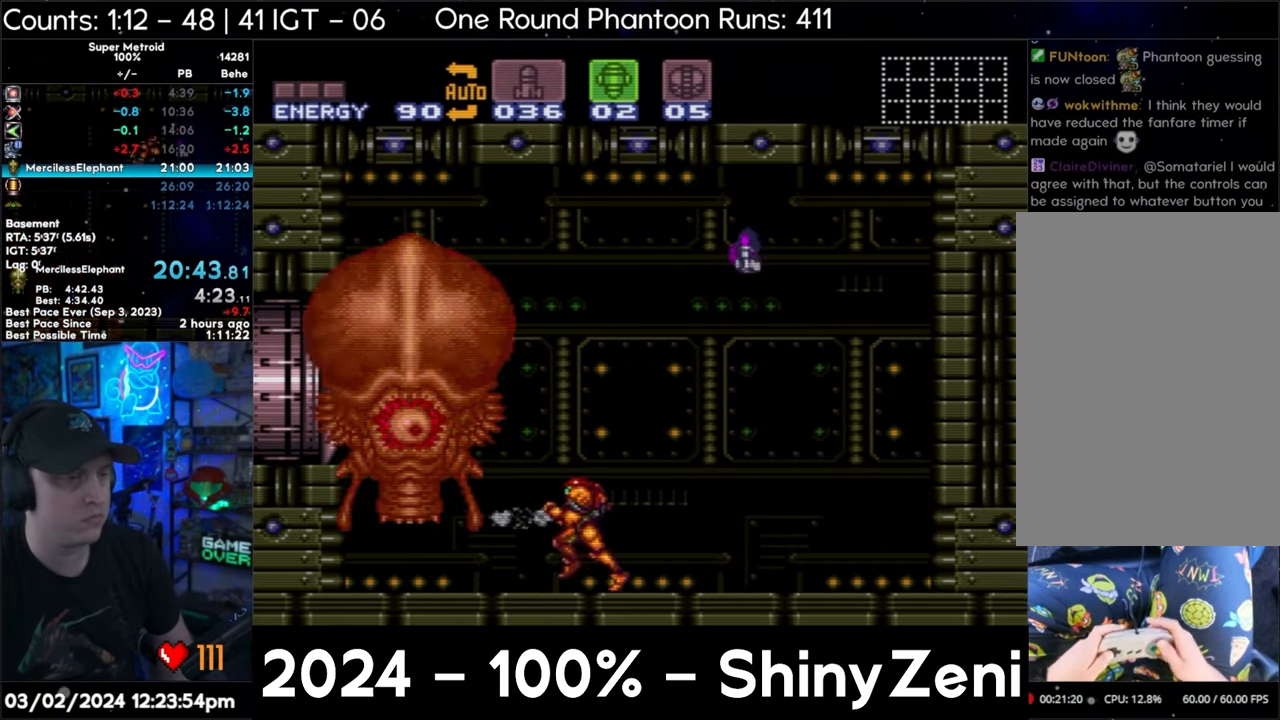
{"buttons": ["A", "DPAD_RIGHT"], "events": [[33, "Y", "down"], [50, "X", "up"], [83, "Y", "up"], [150, "DPAD_LEFT", "up"], [167, "A", "down"], [200, "DPAD_RIGHT", "down"]]}
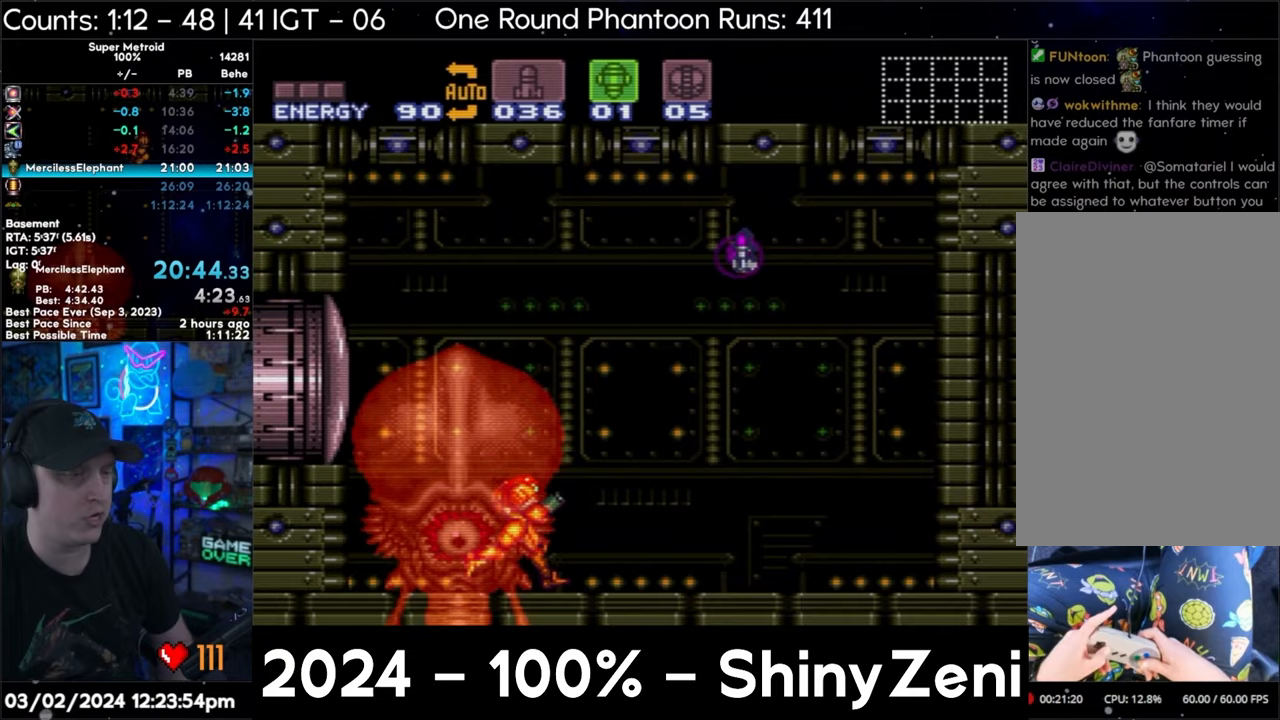
{"buttons": ["B", "DPAD_LEFT"], "events": [[33, "B", "down"], [117, "A", "up"], [183, "DPAD_RIGHT", "up"], [233, "SELECT", "down"], [400, "SELECT", "up"], [483, "DPAD_LEFT", "down"]]}
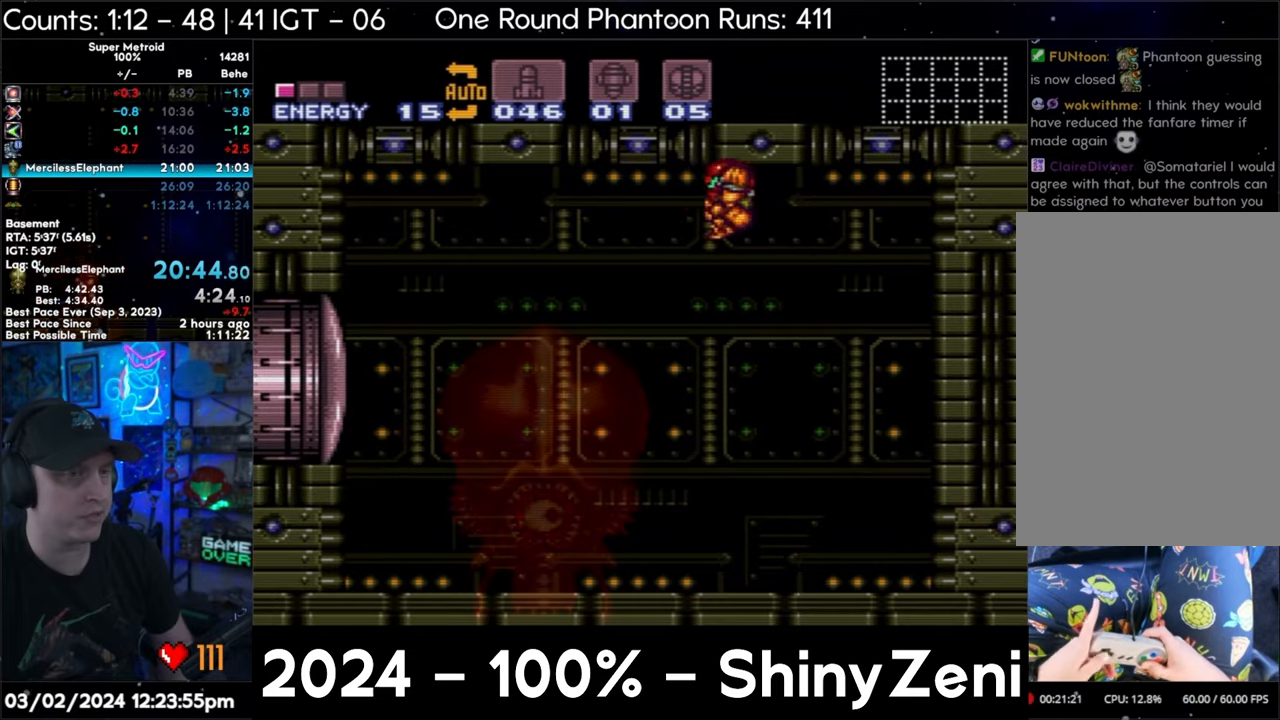
{"buttons": ["DPAD_LEFT"], "events": [[100, "B", "up"], [183, "L1", "down"], [267, "L1", "up"]]}
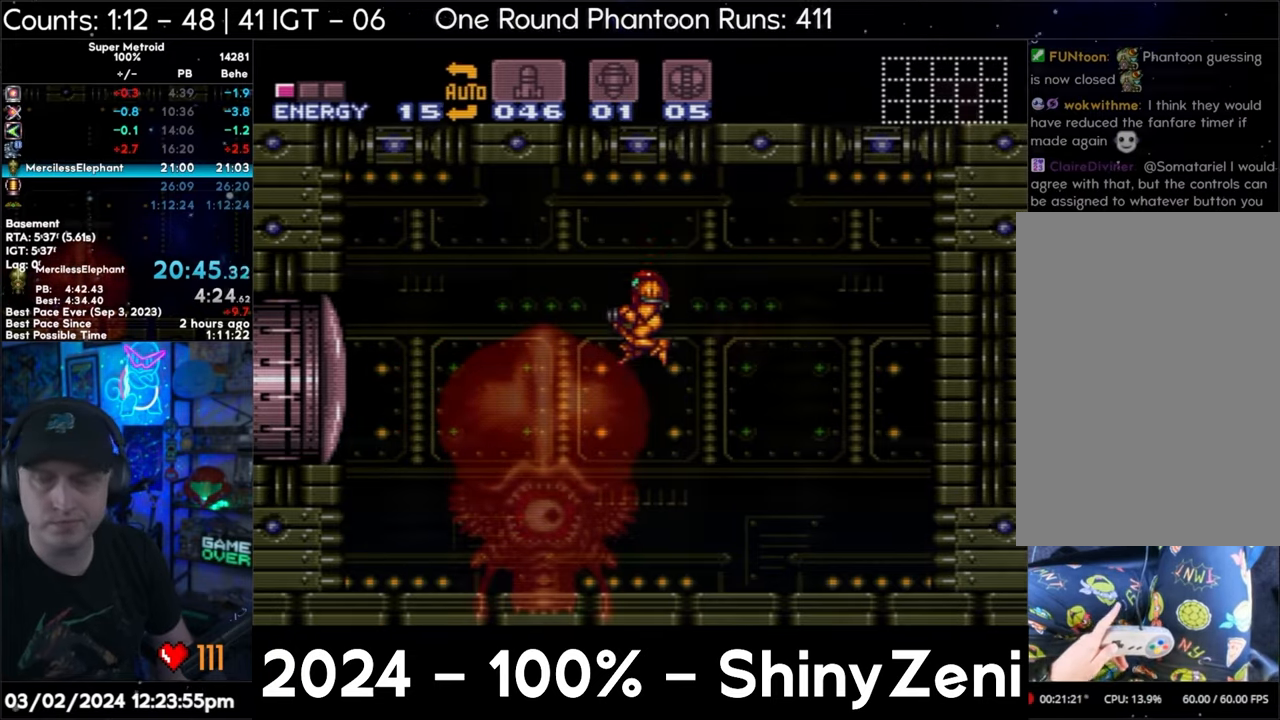
{"buttons": ["A", "DPAD_LEFT"], "events": [[117, "A", "down"], [117, "B", "down"], [233, "B", "up"]]}
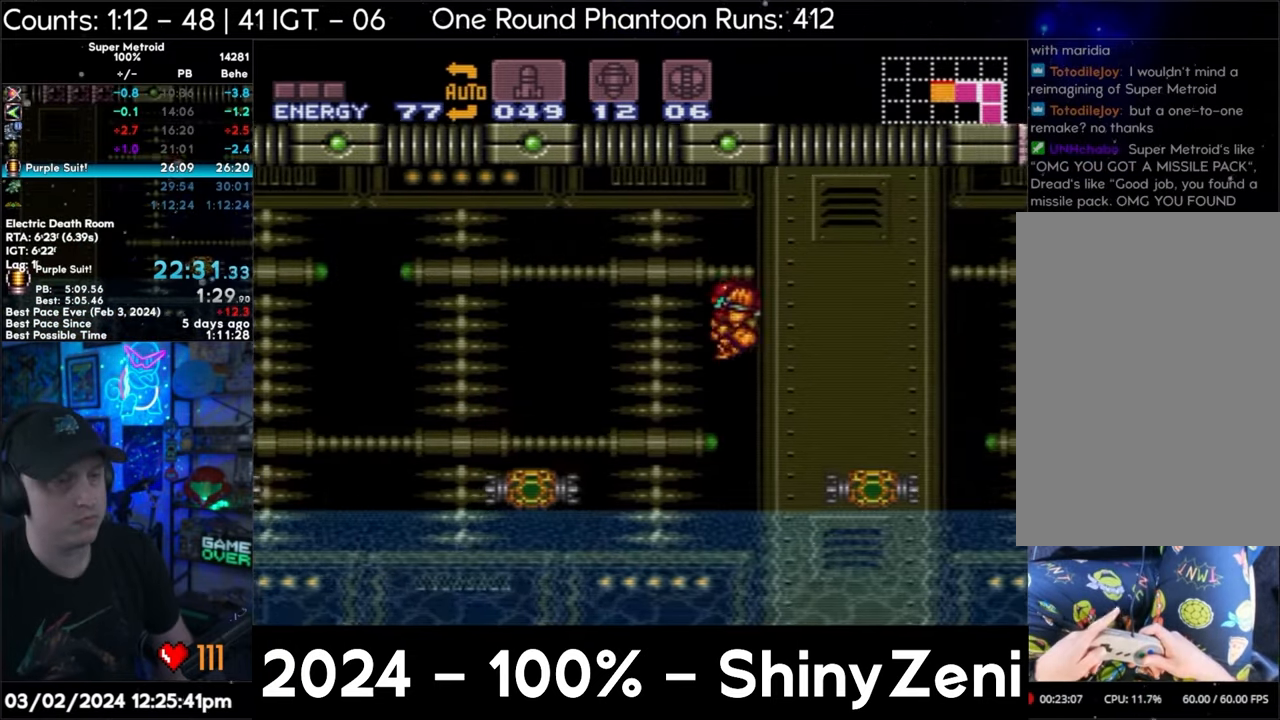
{"buttons": ["A", "B", "DPAD_LEFT"], "events": [[150, "L1", "down"], [267, "L1", "up"], [417, "B", "down"]]}
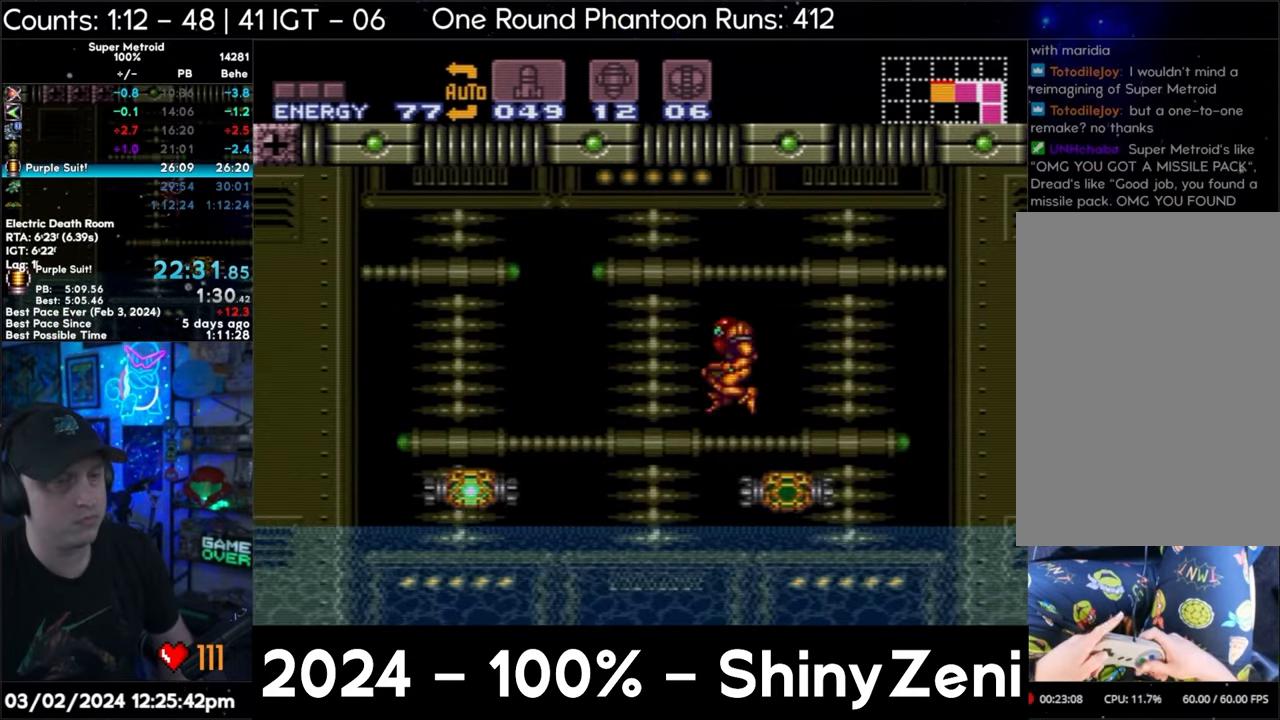
{"buttons": ["DPAD_LEFT"], "events": [[67, "B", "up"], [100, "A", "up"], [317, "L1", "down"], [450, "L1", "up"]]}
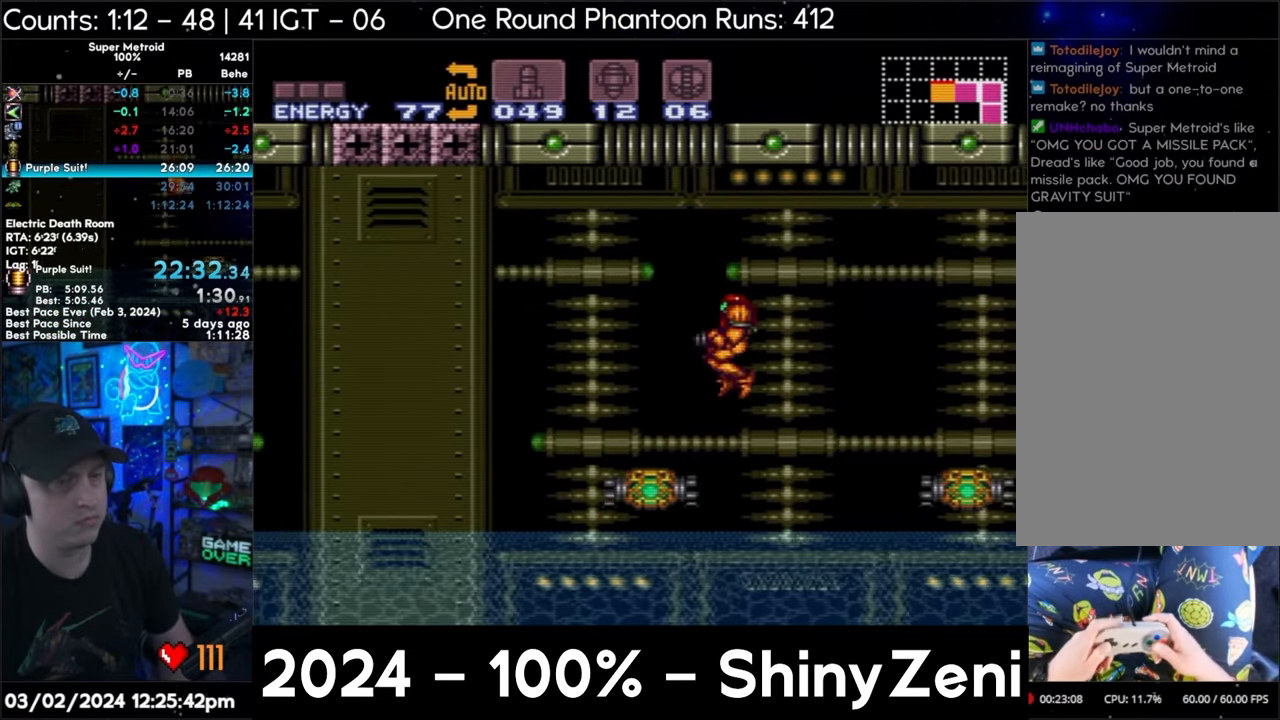
{"buttons": ["DPAD_DOWN"], "events": [[200, "B", "down"], [367, "DPAD_LEFT", "up"], [400, "B", "up"], [467, "DPAD_DOWN", "down"]]}
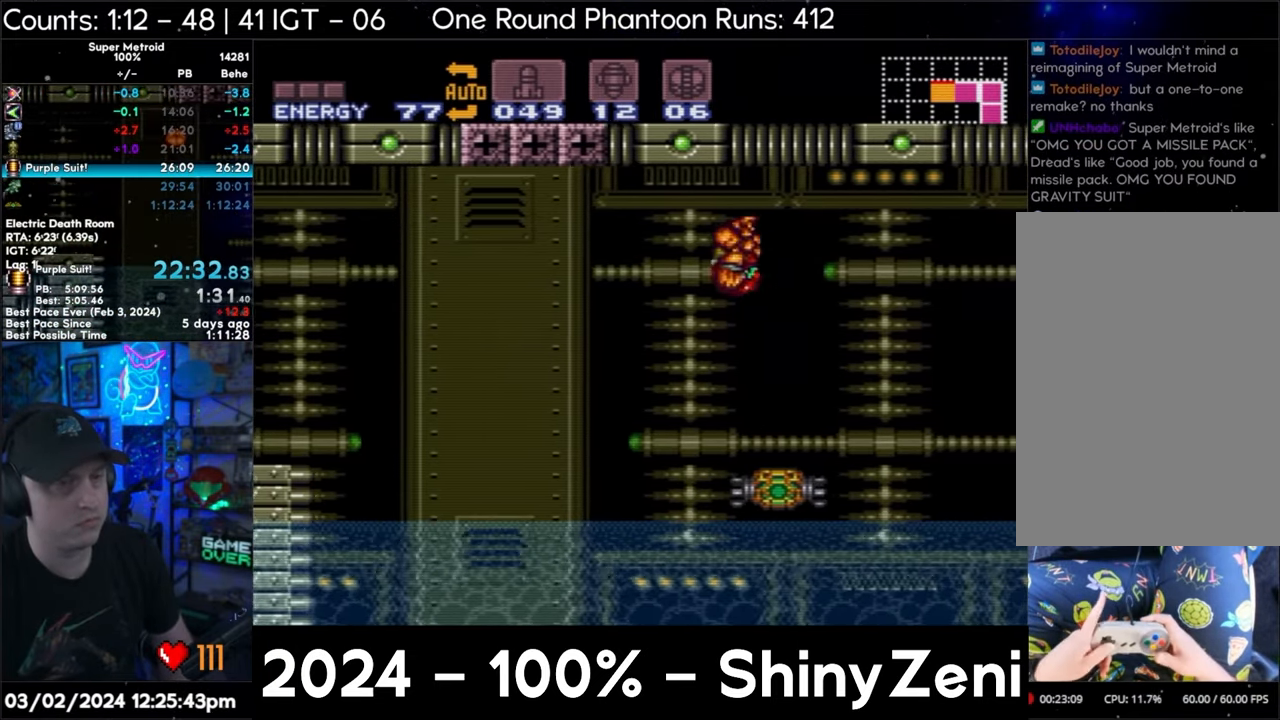
{"buttons": [], "events": [[33, "DPAD_DOWN", "up"], [100, "DPAD_DOWN", "down"], [200, "DPAD_DOWN", "up"], [233, "Y", "down"], [367, "Y", "up"], [400, "DPAD_UP", "down"], [483, "DPAD_UP", "up"]]}
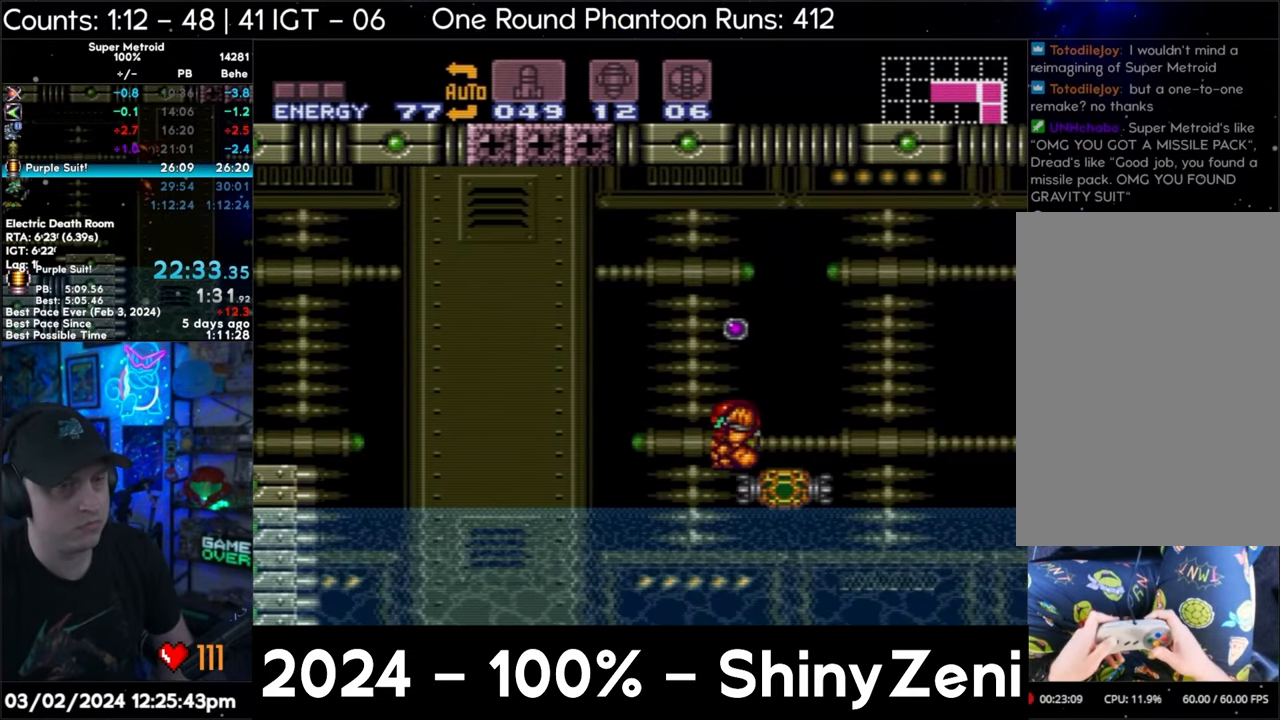
{"buttons": ["A", "DPAD_LEFT"], "events": [[67, "B", "down"], [217, "DPAD_DOWN", "down"], [233, "B", "up"], [267, "DPAD_DOWN", "up"], [300, "A", "down"], [350, "DPAD_DOWN", "down"], [483, "DPAD_DOWN", "up"], [483, "DPAD_LEFT", "down"]]}
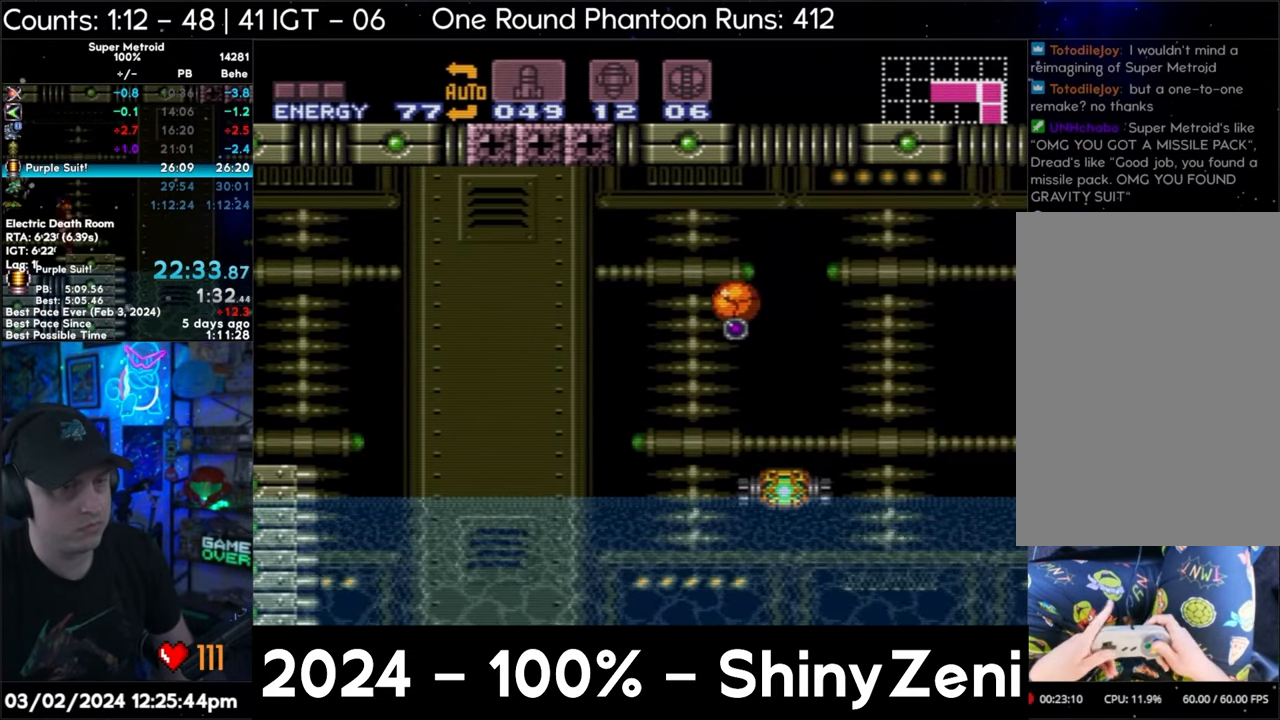
{"buttons": ["A", "DPAD_LEFT"], "events": []}
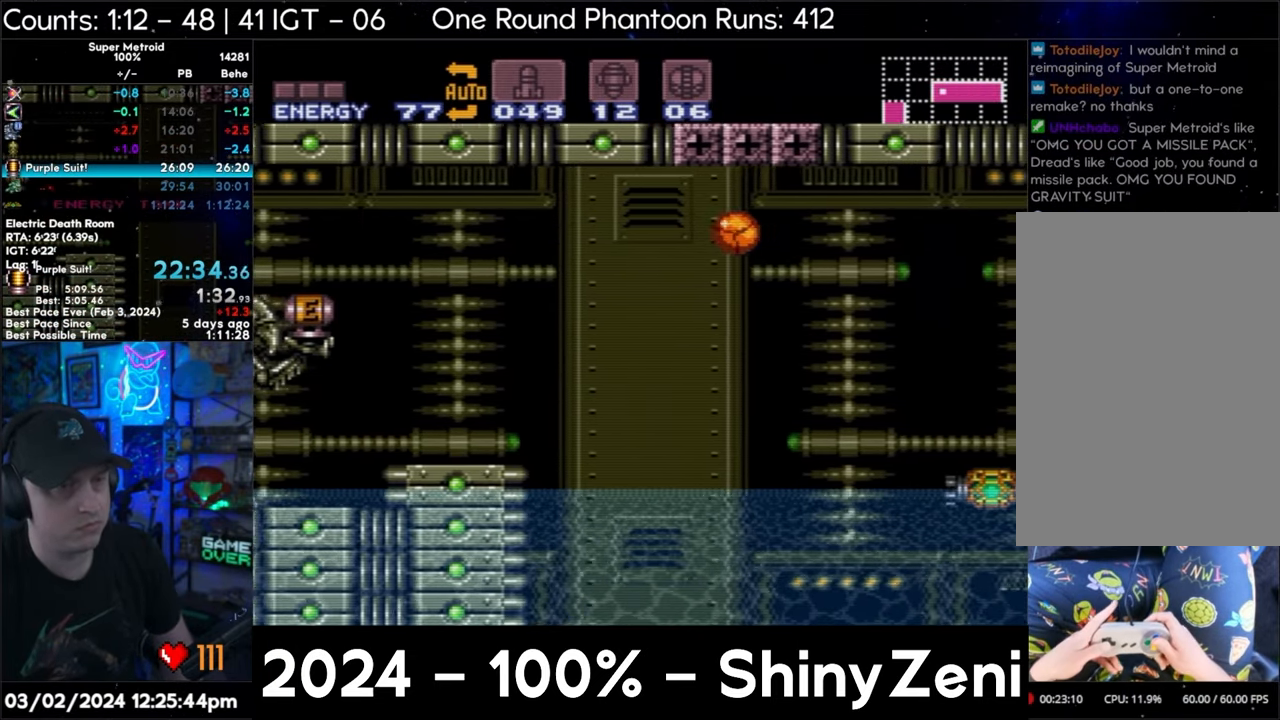
{"buttons": ["A", "DPAD_LEFT"], "events": [[200, "DPAD_UP", "down"], [300, "DPAD_UP", "up"]]}
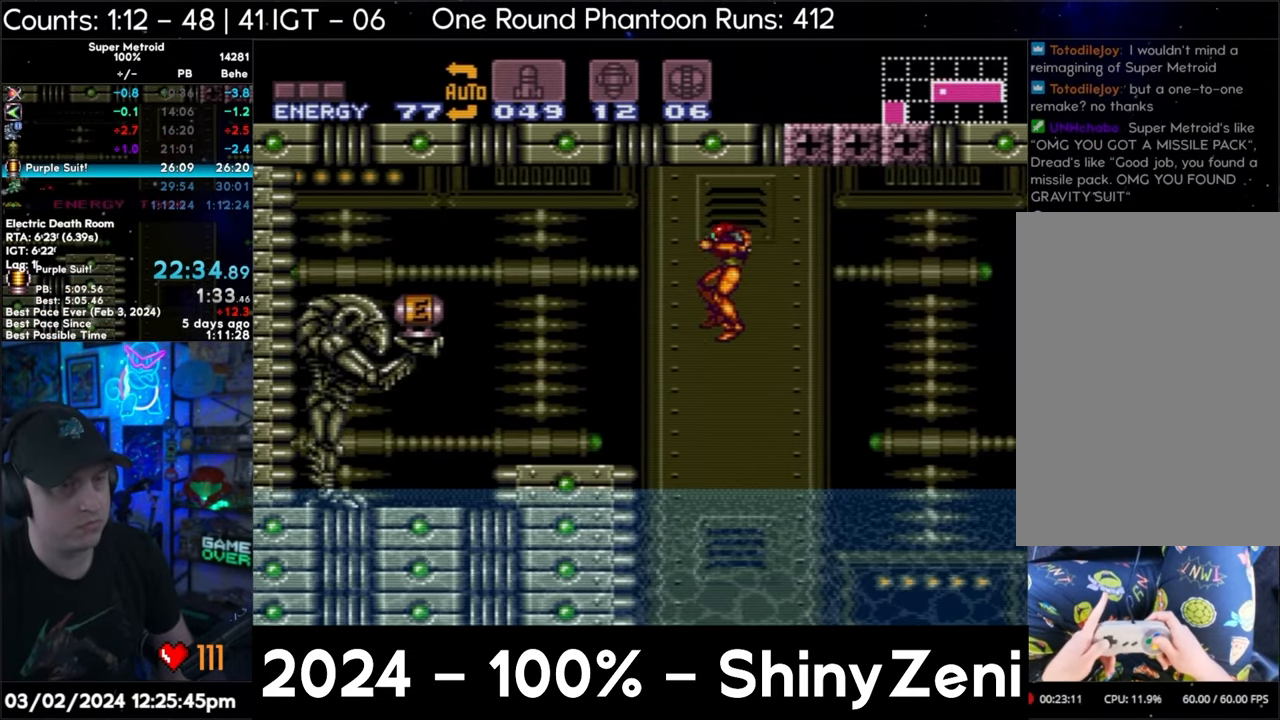
{"buttons": ["A", "DPAD_LEFT"], "events": []}
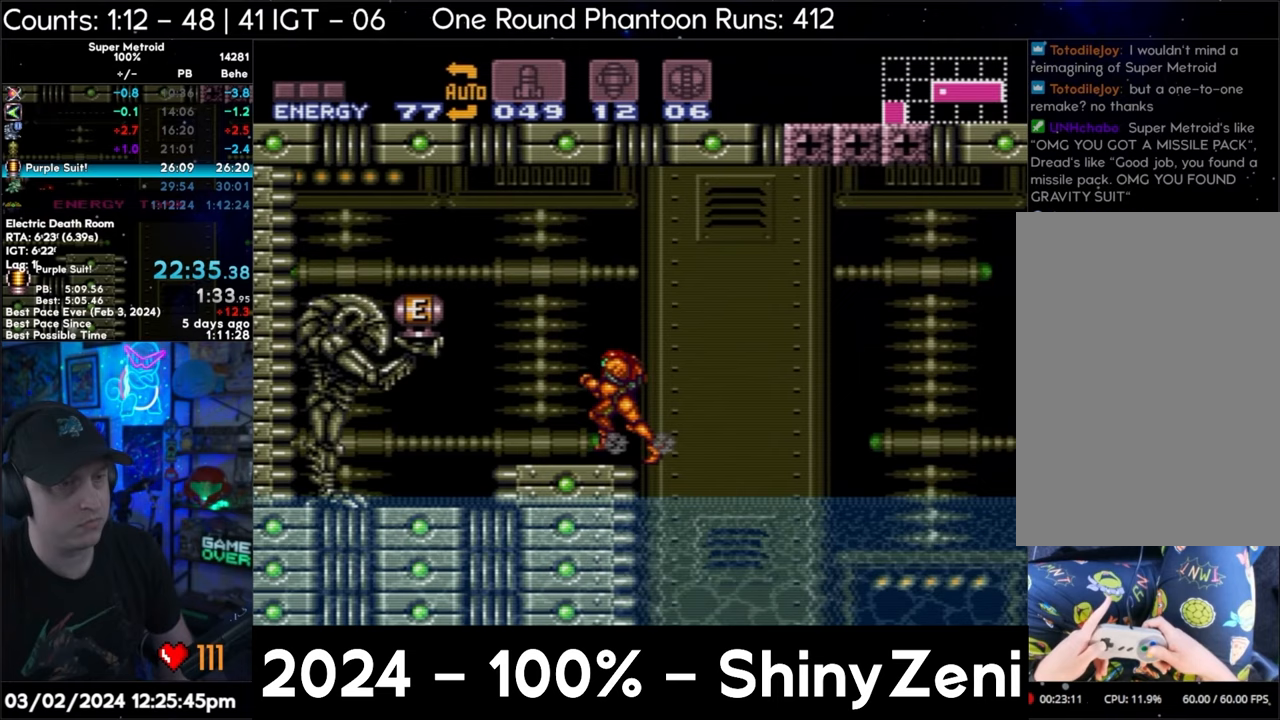
{"buttons": [], "events": [[183, "B", "down"], [217, "DPAD_LEFT", "up"], [250, "DPAD_RIGHT", "down"], [417, "A", "up"], [417, "B", "up"], [417, "DPAD_RIGHT", "up"]]}
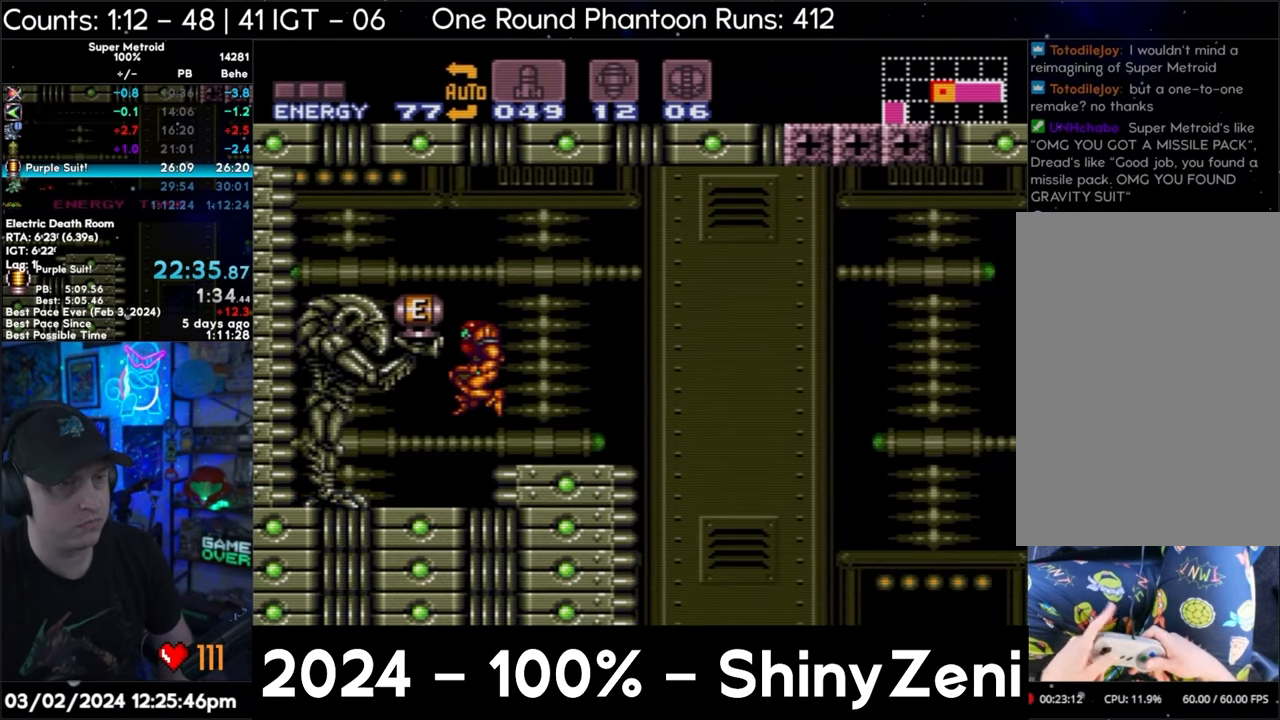
{"buttons": [], "events": []}
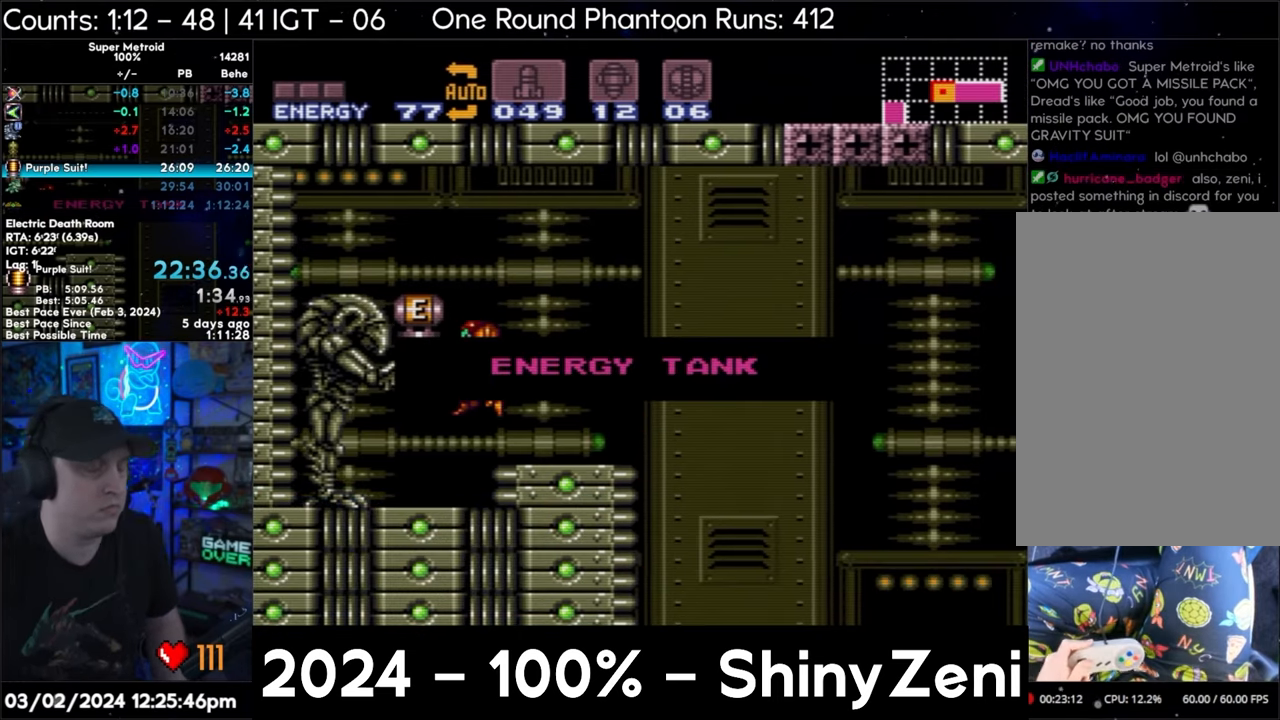
{"buttons": [], "events": []}